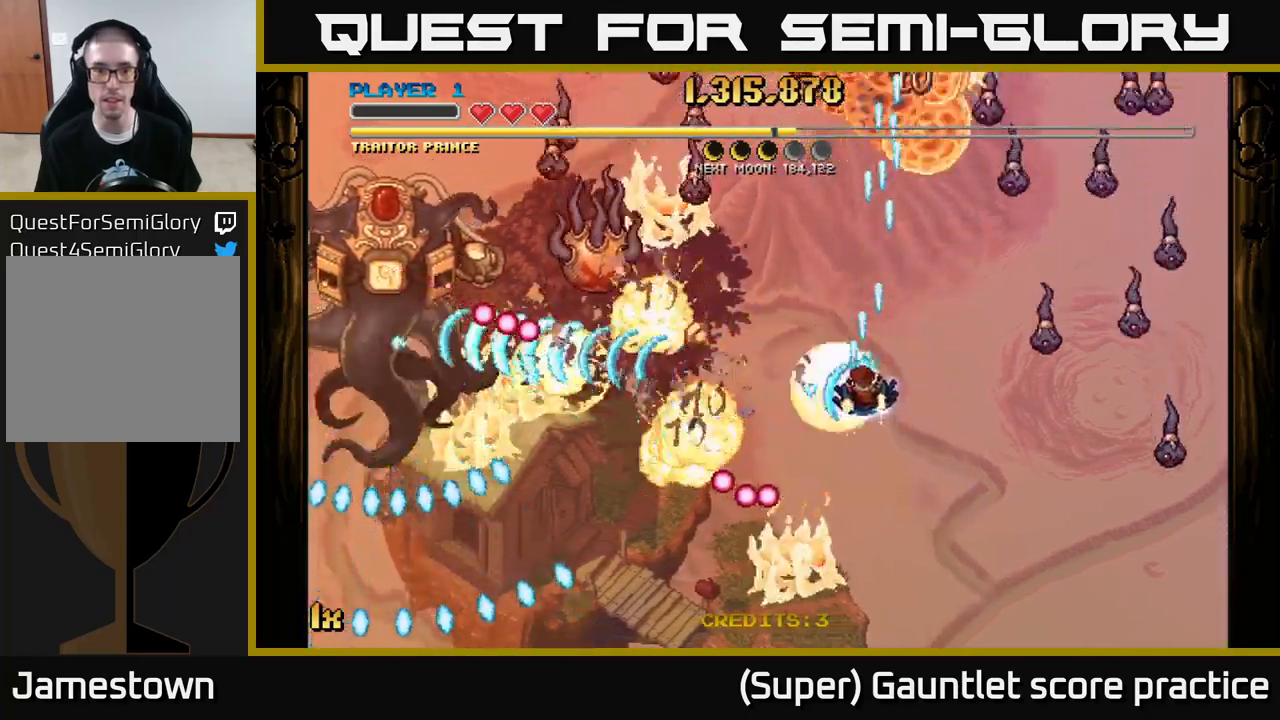
Gameplay with a controller (Xbox layout); each line is a JSON object with the inputs held at the frame after it. "events" lists button and stick changes between this image and that frame as [ms after this image, input, new state], when the widget could be followed in between. Not read: right_stick.
{"buttons": ["A"], "left_stick": "down", "events": [[117, "left_stick", "center"], [184, "left_stick", "down-right"], [300, "left_stick", "down"]]}
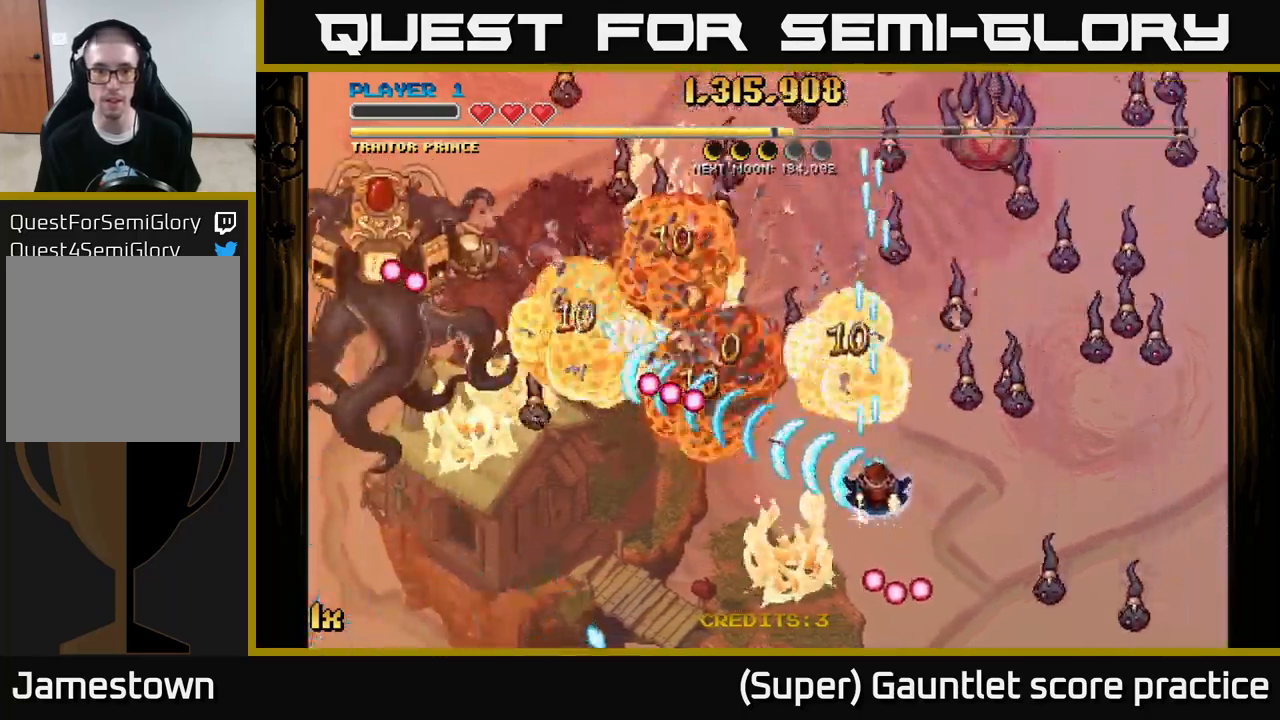
{"buttons": ["A"], "left_stick": "down-left", "events": [[200, "X", "down"], [217, "left_stick", "up-right"], [300, "X", "up"], [334, "left_stick", "down"], [500, "left_stick", "down-left"]]}
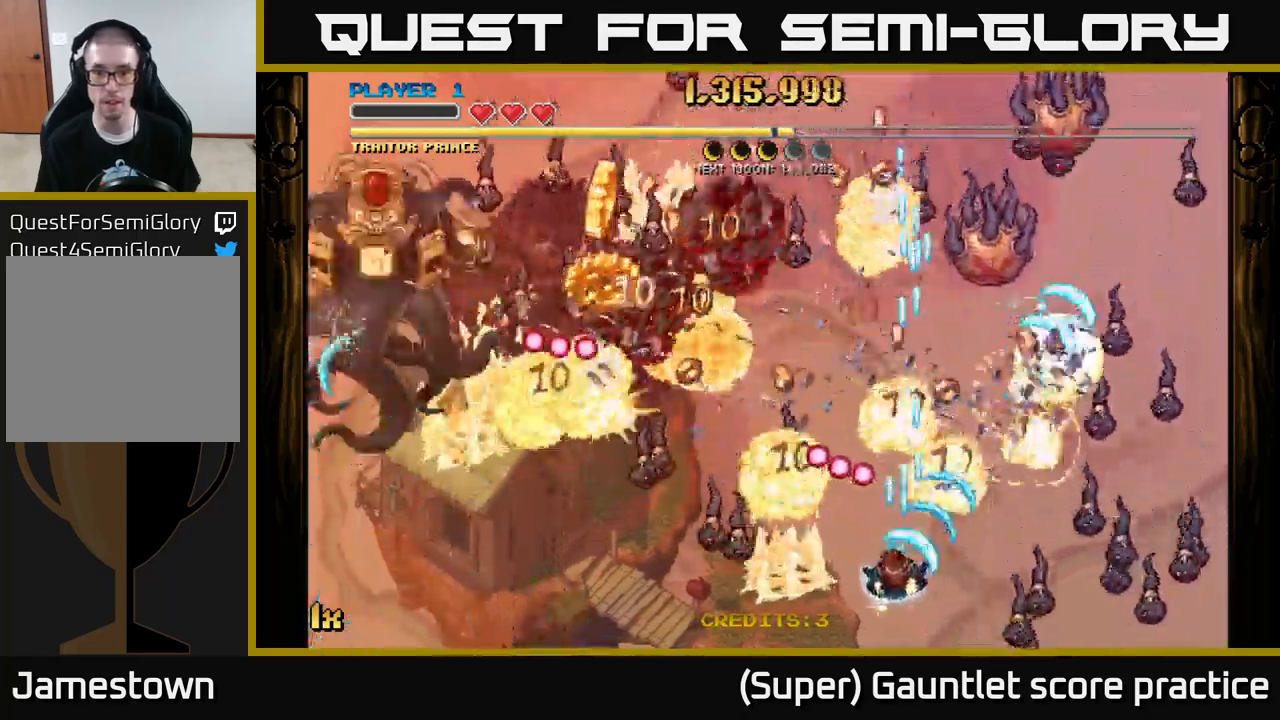
{"buttons": ["A"], "left_stick": "center", "events": [[267, "left_stick", "right"], [350, "left_stick", "center"]]}
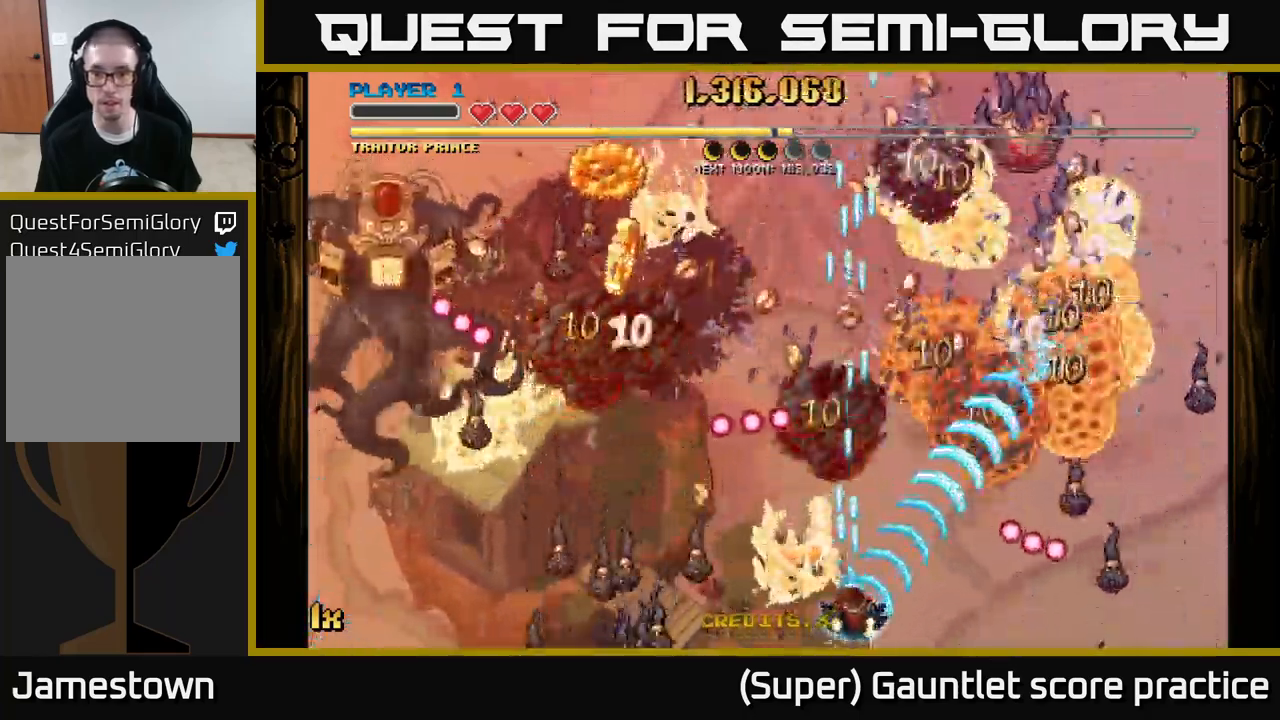
{"buttons": ["A"], "left_stick": "left", "events": [[250, "left_stick", "down-right"], [334, "left_stick", "center"], [400, "left_stick", "left"]]}
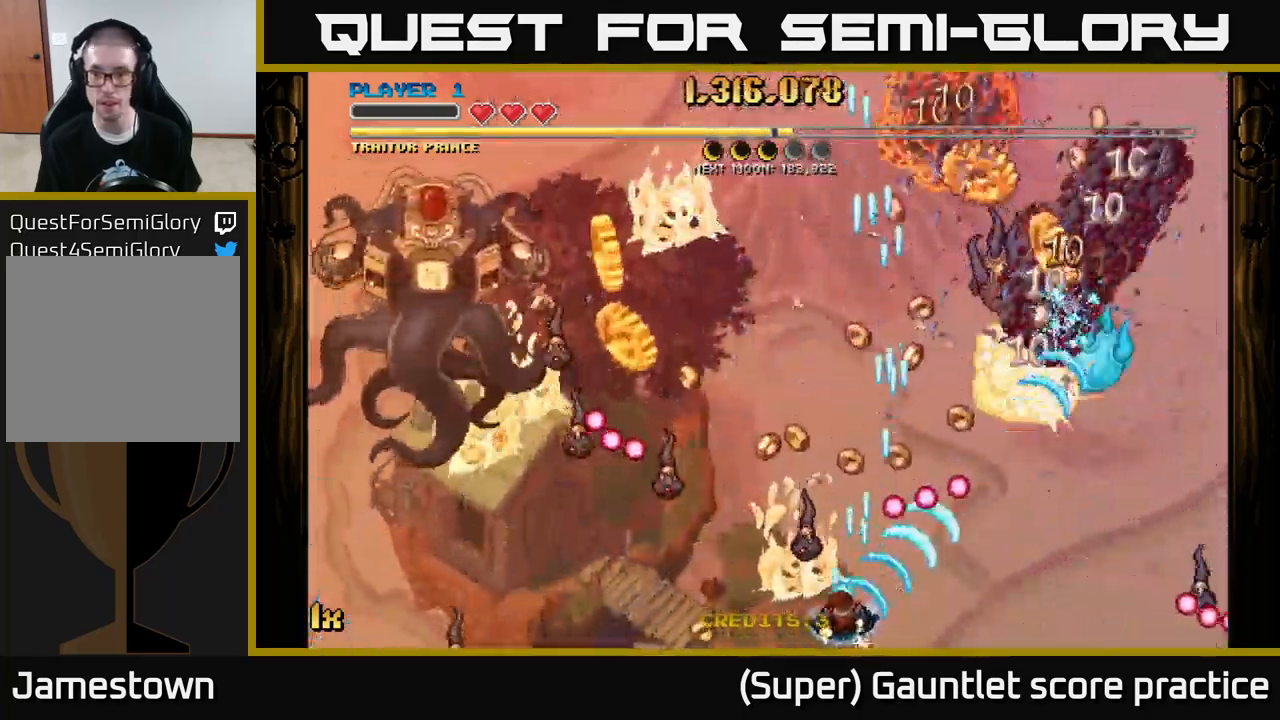
{"buttons": ["A"], "left_stick": "right", "events": [[50, "left_stick", "center"], [100, "left_stick", "up"], [267, "left_stick", "right"], [317, "left_stick", "up-right"], [450, "left_stick", "right"]]}
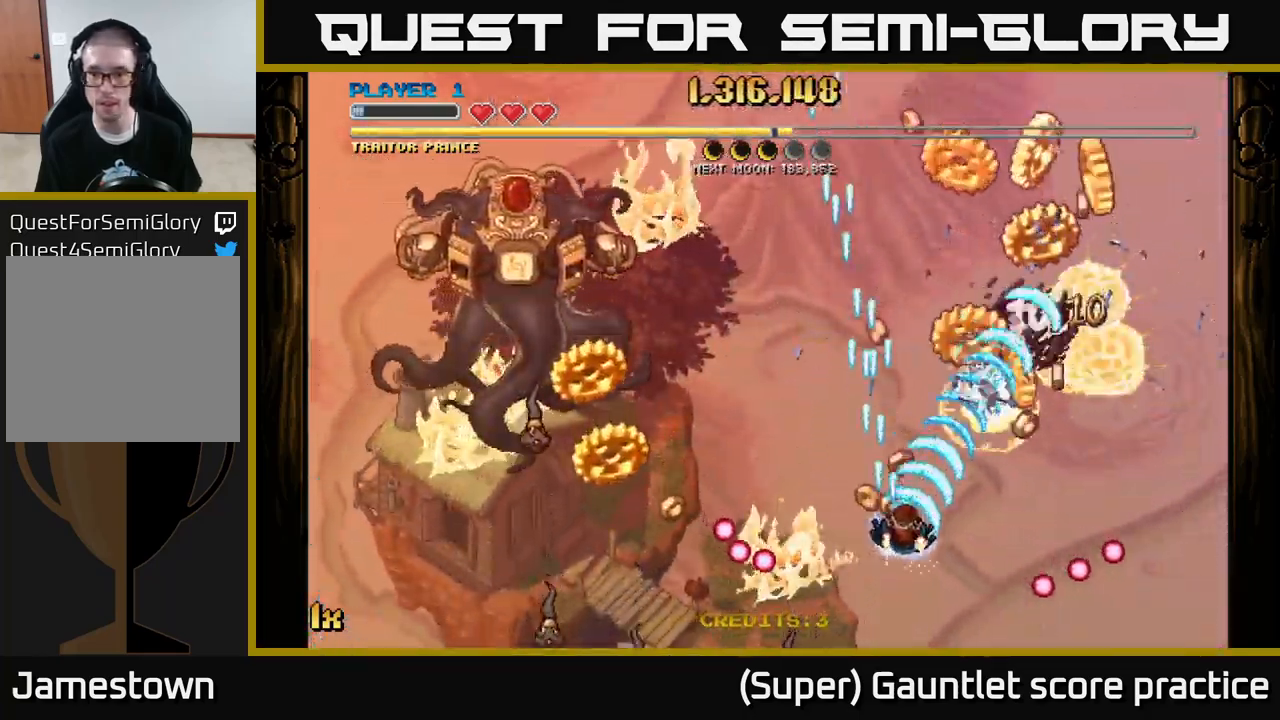
{"buttons": ["A"], "left_stick": "right", "events": [[150, "left_stick", "up"], [284, "left_stick", "left"], [500, "left_stick", "right"]]}
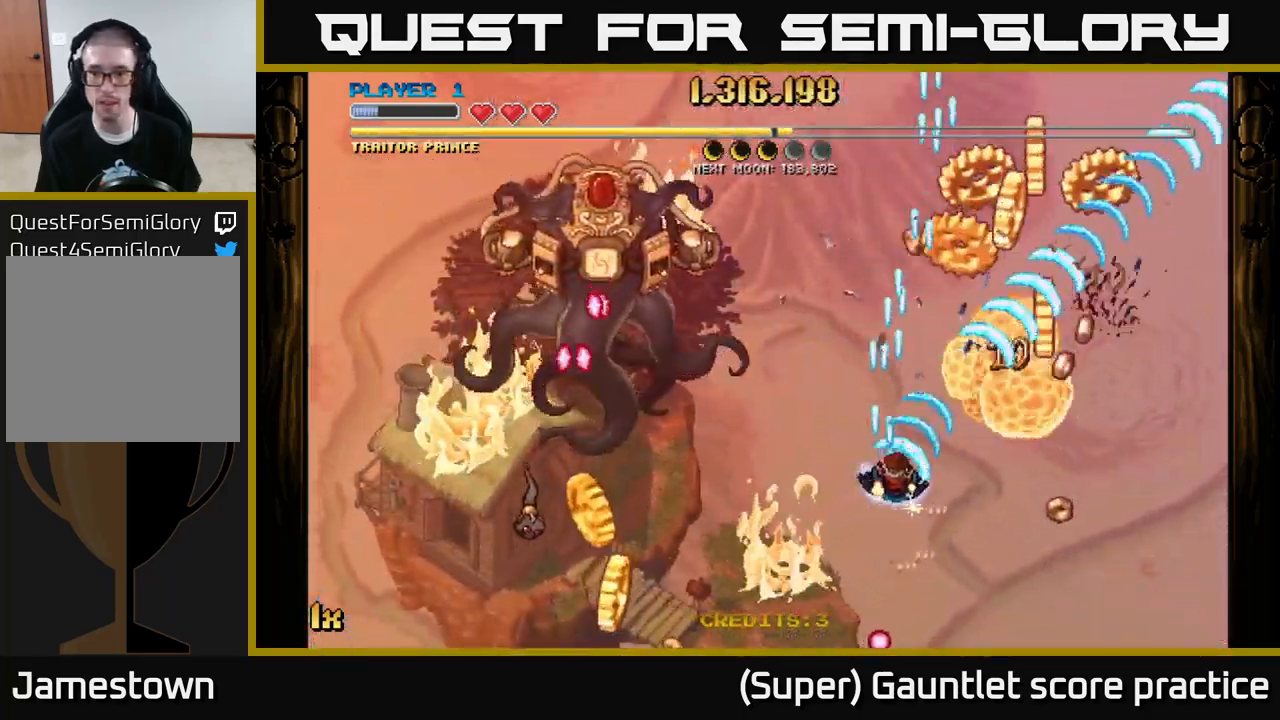
{"buttons": [], "left_stick": "down", "events": [[34, "A", "up"], [200, "left_stick", "up-right"], [383, "left_stick", "down"]]}
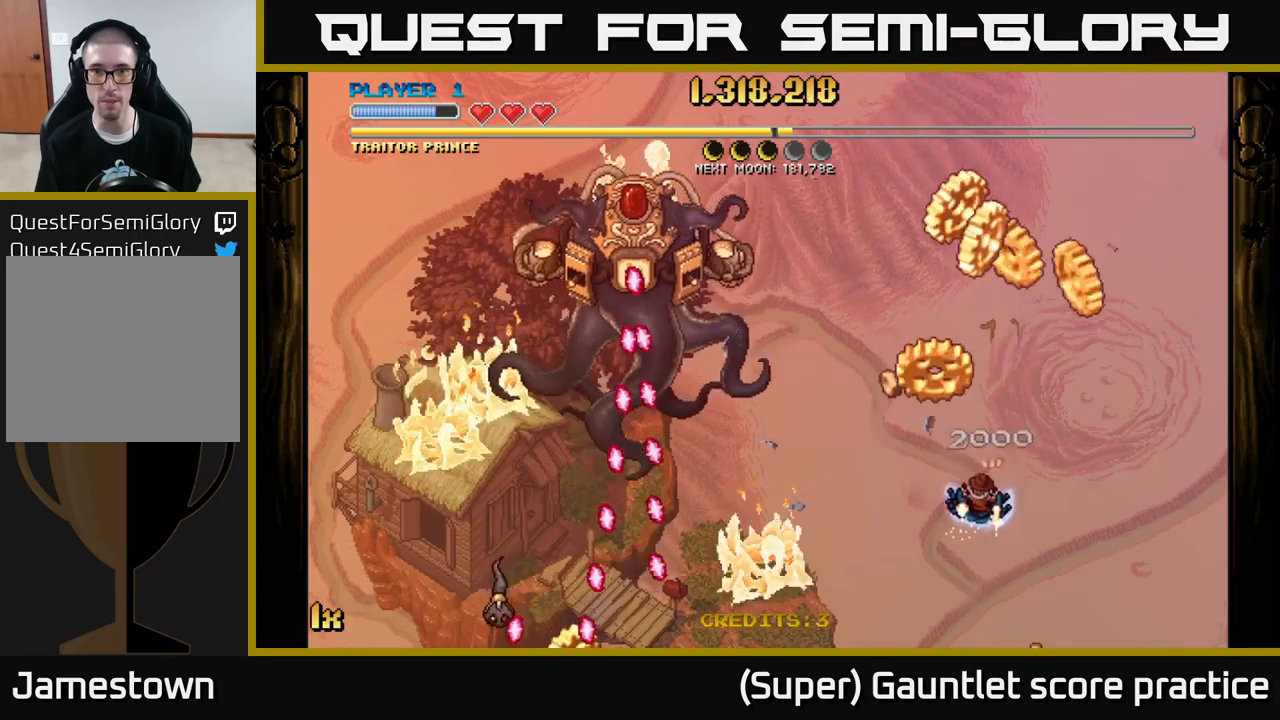
{"buttons": [], "left_stick": "center", "events": [[300, "left_stick", "center"]]}
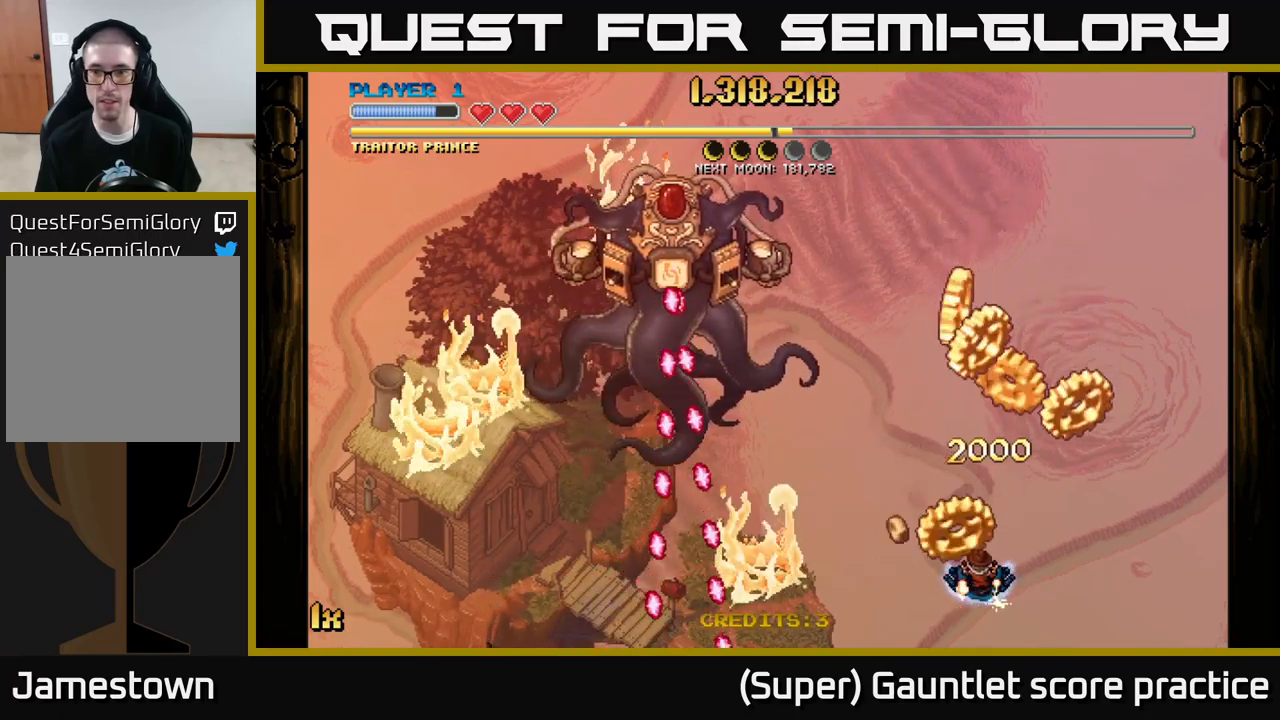
{"buttons": [], "left_stick": "up-left", "events": [[233, "left_stick", "right"], [466, "left_stick", "up-left"]]}
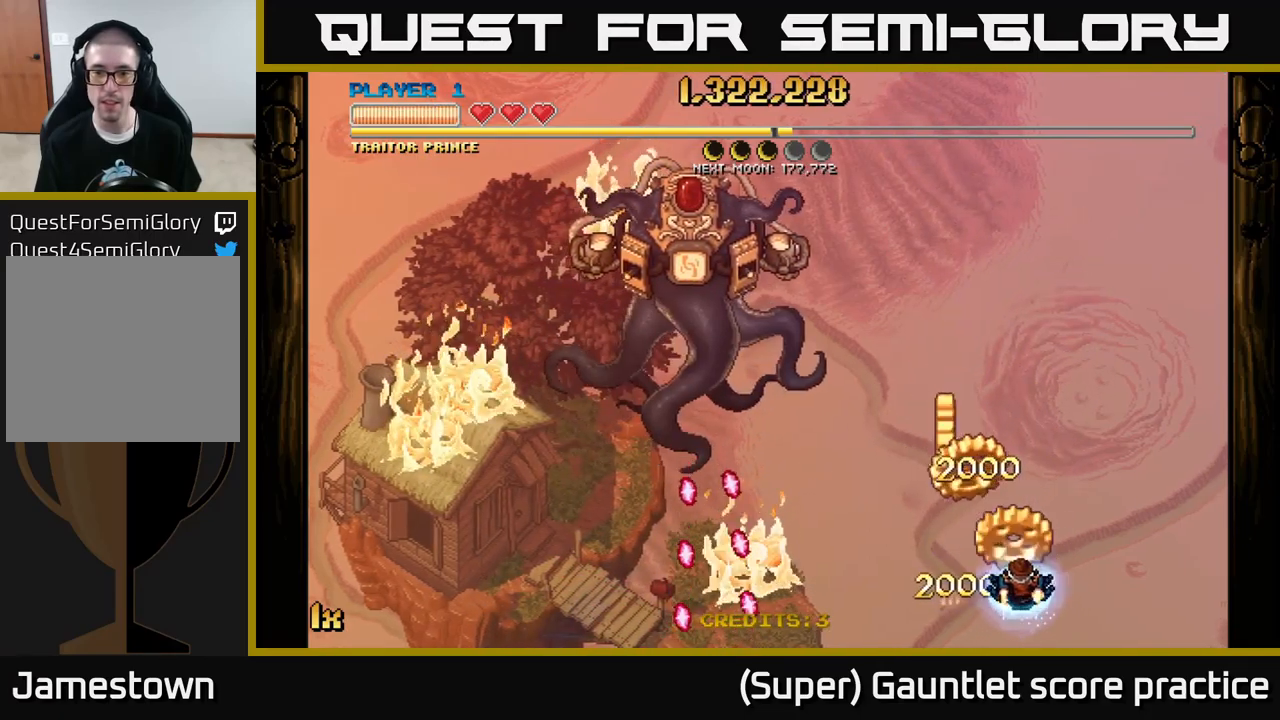
{"buttons": [], "left_stick": "right", "events": [[316, "left_stick", "up-right"], [450, "left_stick", "right"]]}
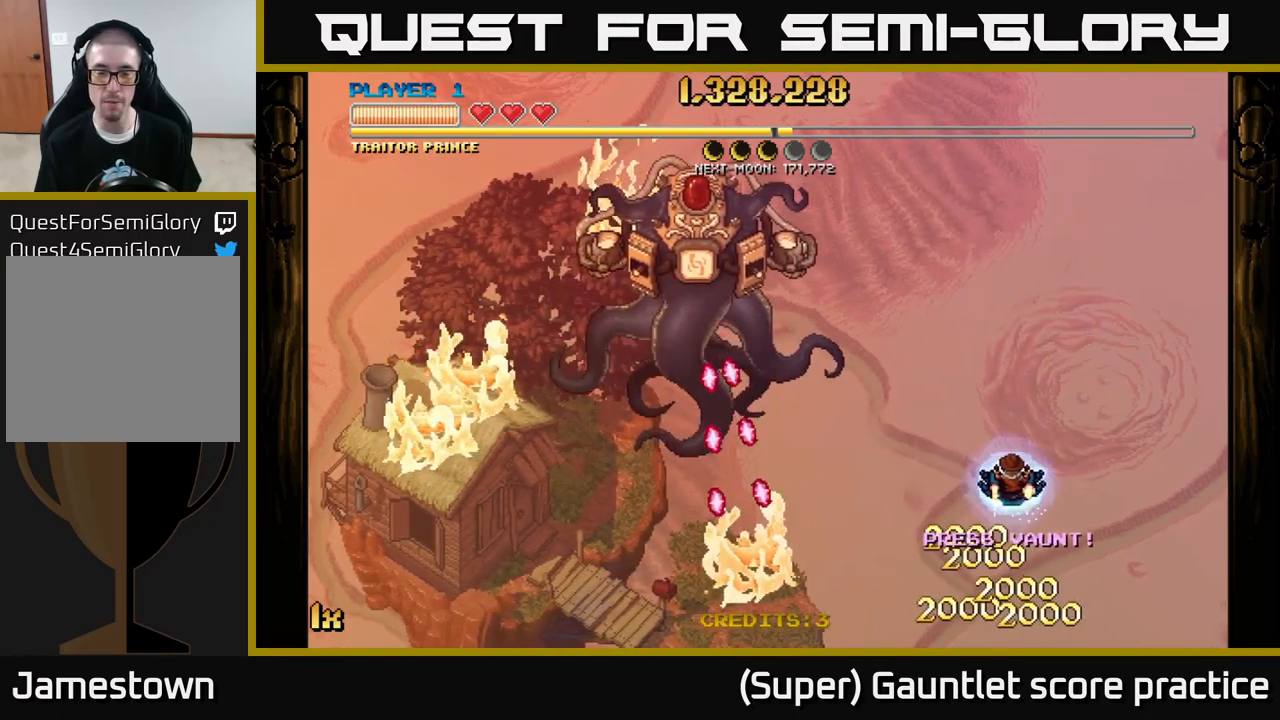
{"buttons": ["A", "X"], "left_stick": "up", "events": [[216, "left_stick", "up"], [316, "A", "down"], [350, "X", "down"]]}
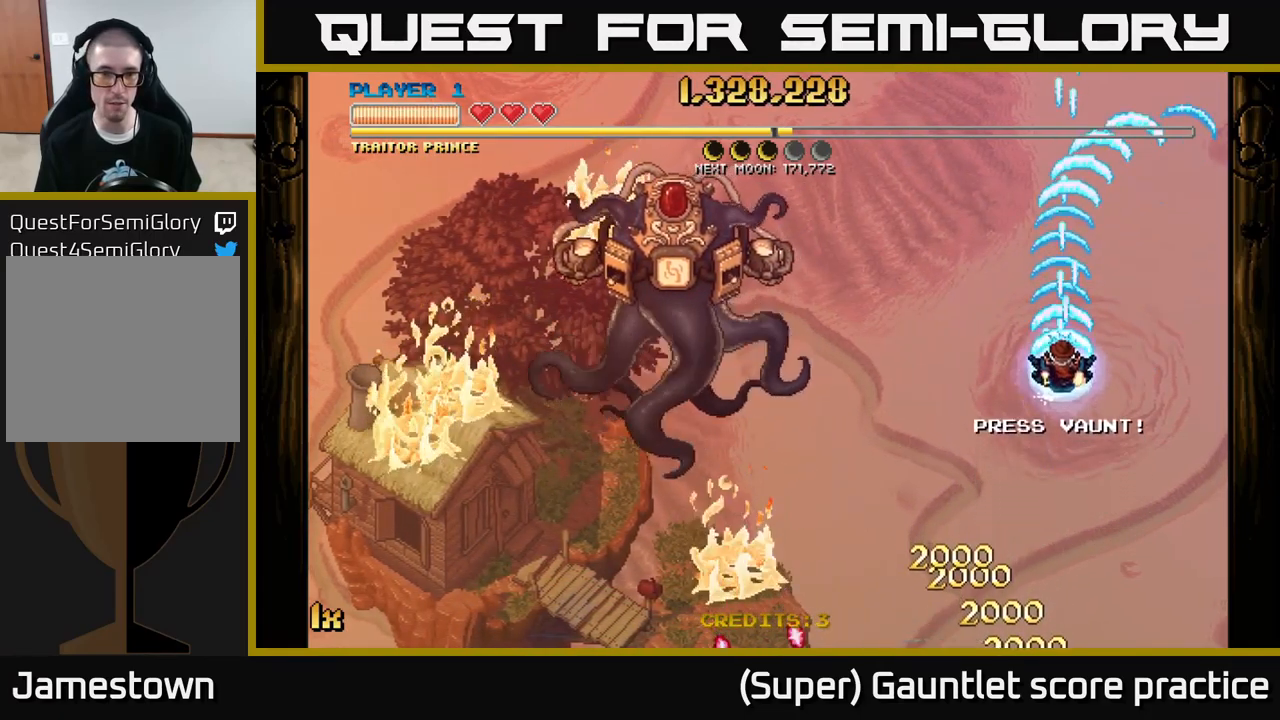
{"buttons": ["A"], "left_stick": "down", "events": [[33, "X", "up"], [133, "left_stick", "center"], [200, "left_stick", "down"]]}
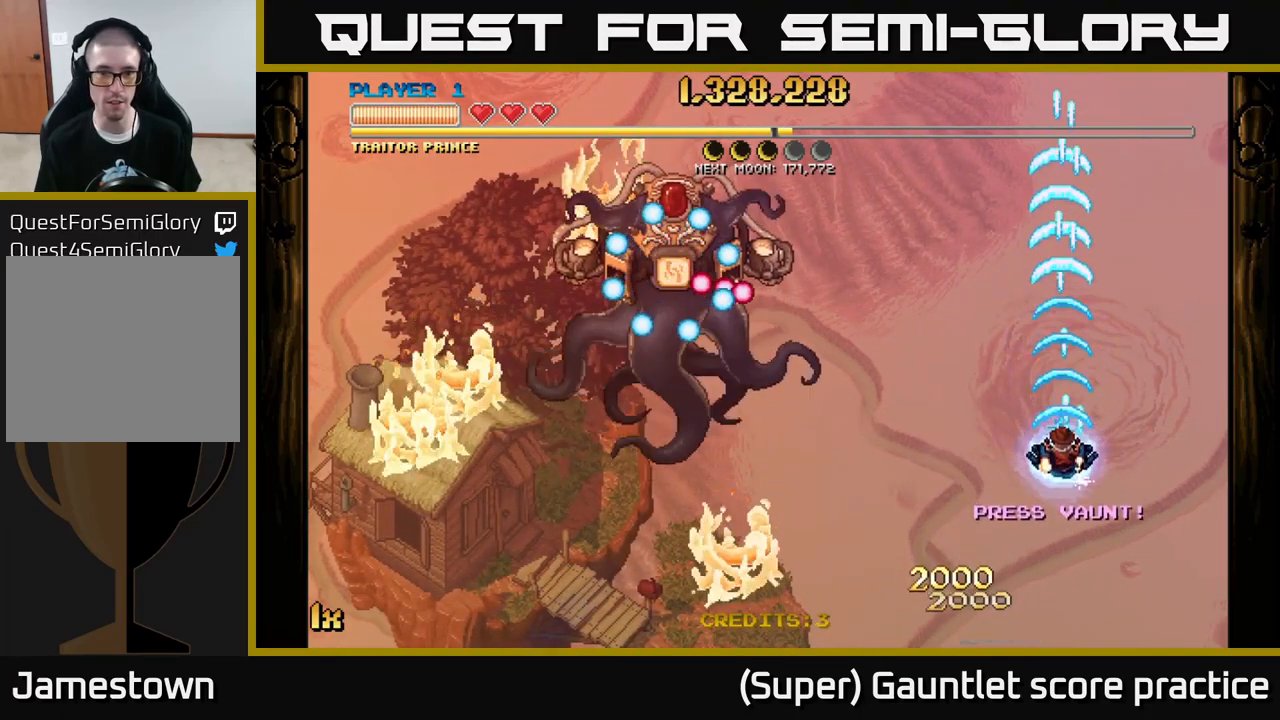
{"buttons": ["A"], "left_stick": "center", "events": [[100, "left_stick", "center"], [150, "left_stick", "up"], [283, "left_stick", "center"]]}
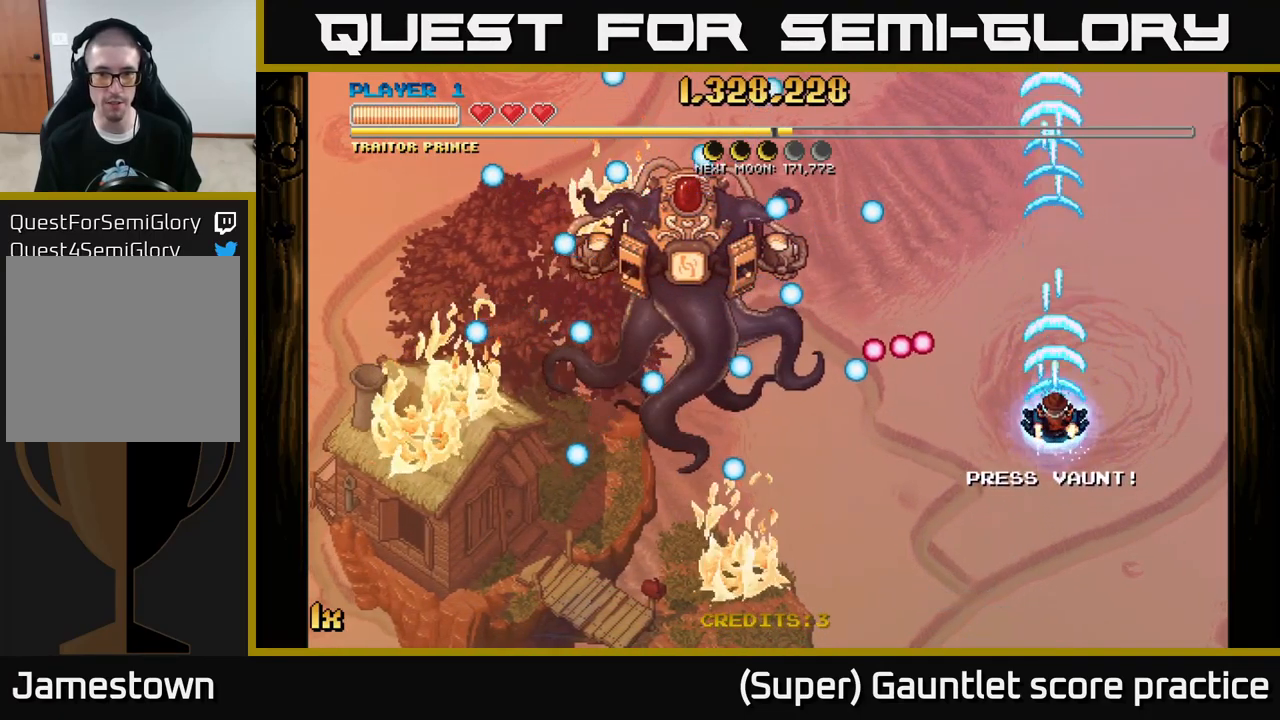
{"buttons": ["A"], "left_stick": "down", "events": [[150, "left_stick", "down"]]}
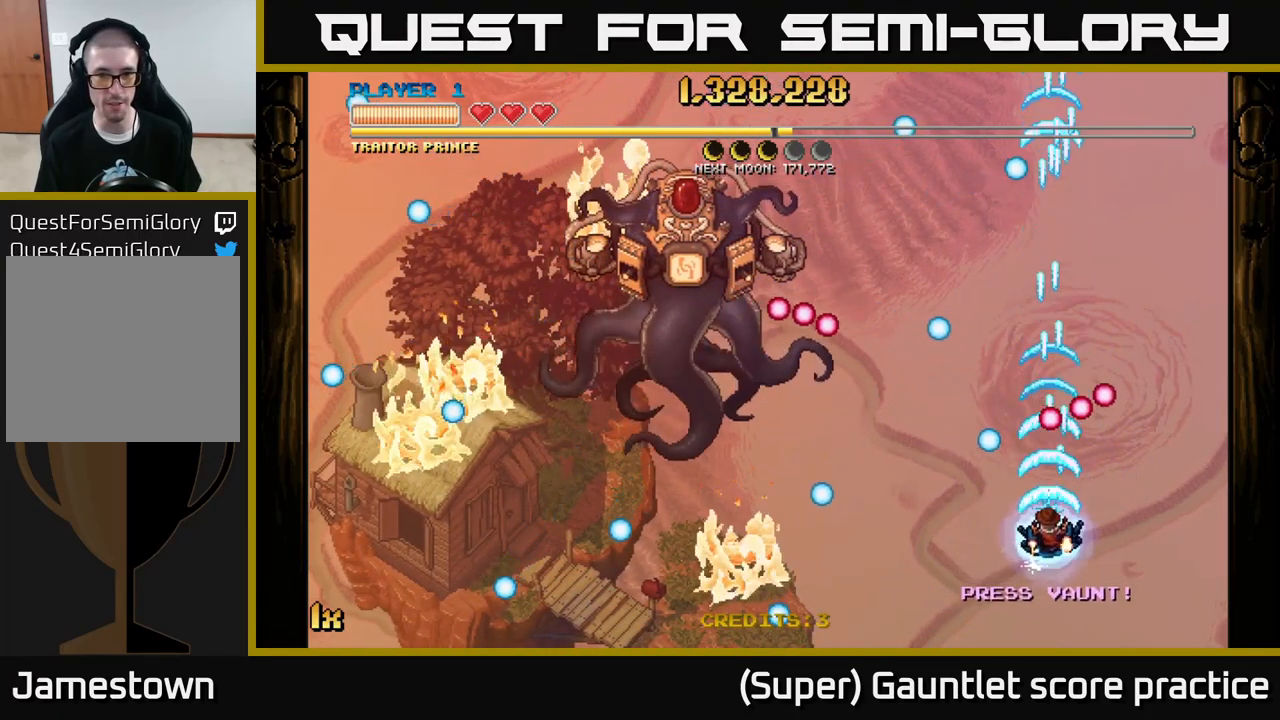
{"buttons": ["A"], "left_stick": "center", "events": [[200, "left_stick", "center"]]}
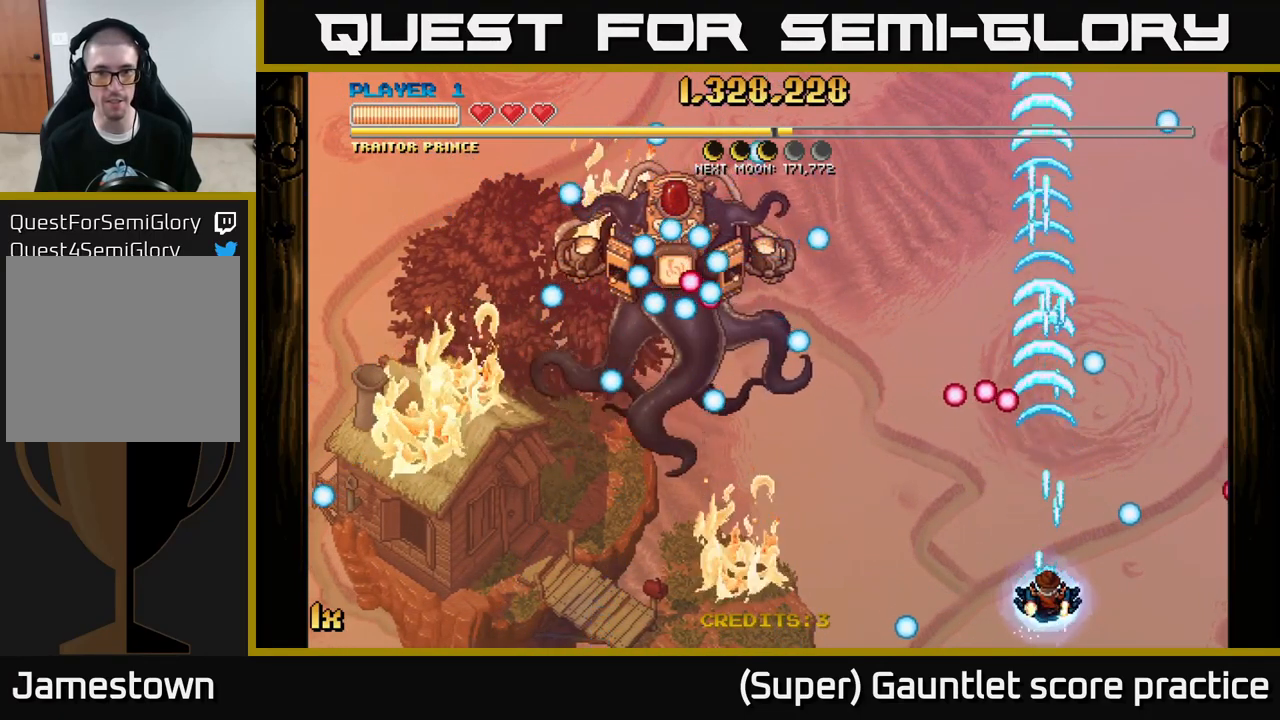
{"buttons": [], "left_stick": "center", "events": [[16, "A", "up"]]}
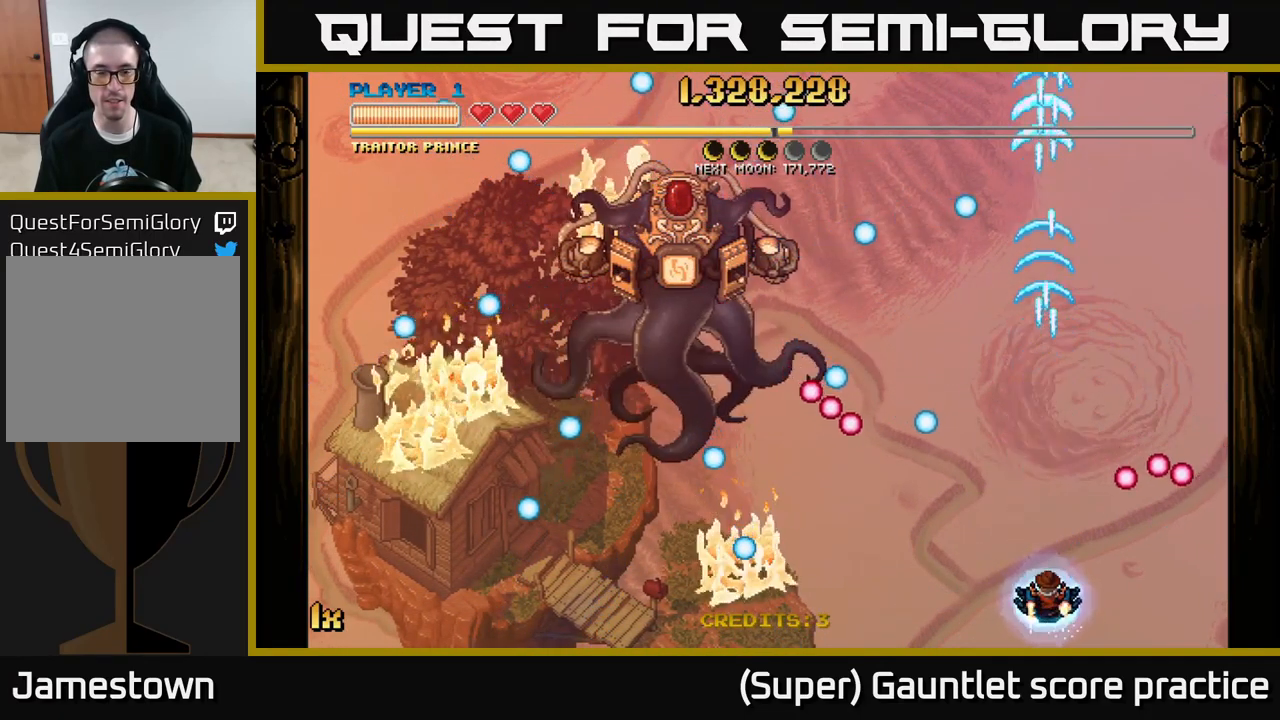
{"buttons": [], "left_stick": "left", "events": [[233, "left_stick", "down-left"], [366, "left_stick", "left"]]}
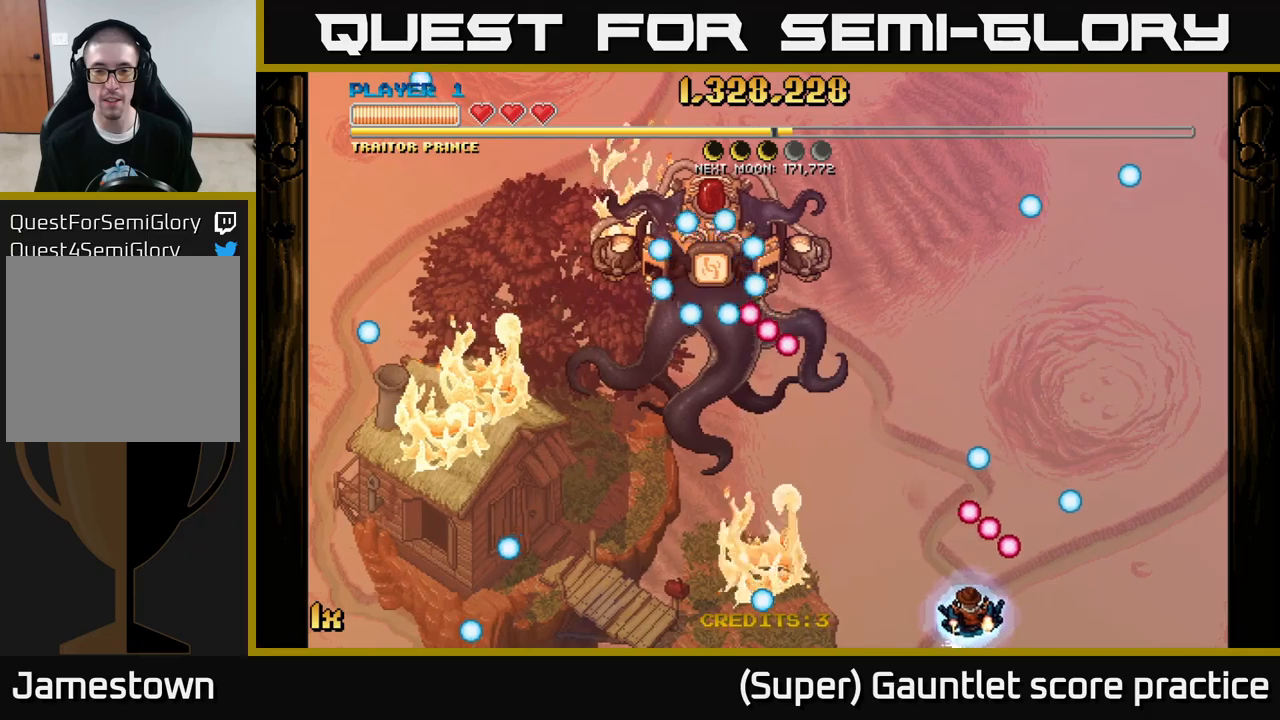
{"buttons": [], "left_stick": "up-right", "events": [[33, "left_stick", "up-left"], [200, "left_stick", "up-right"]]}
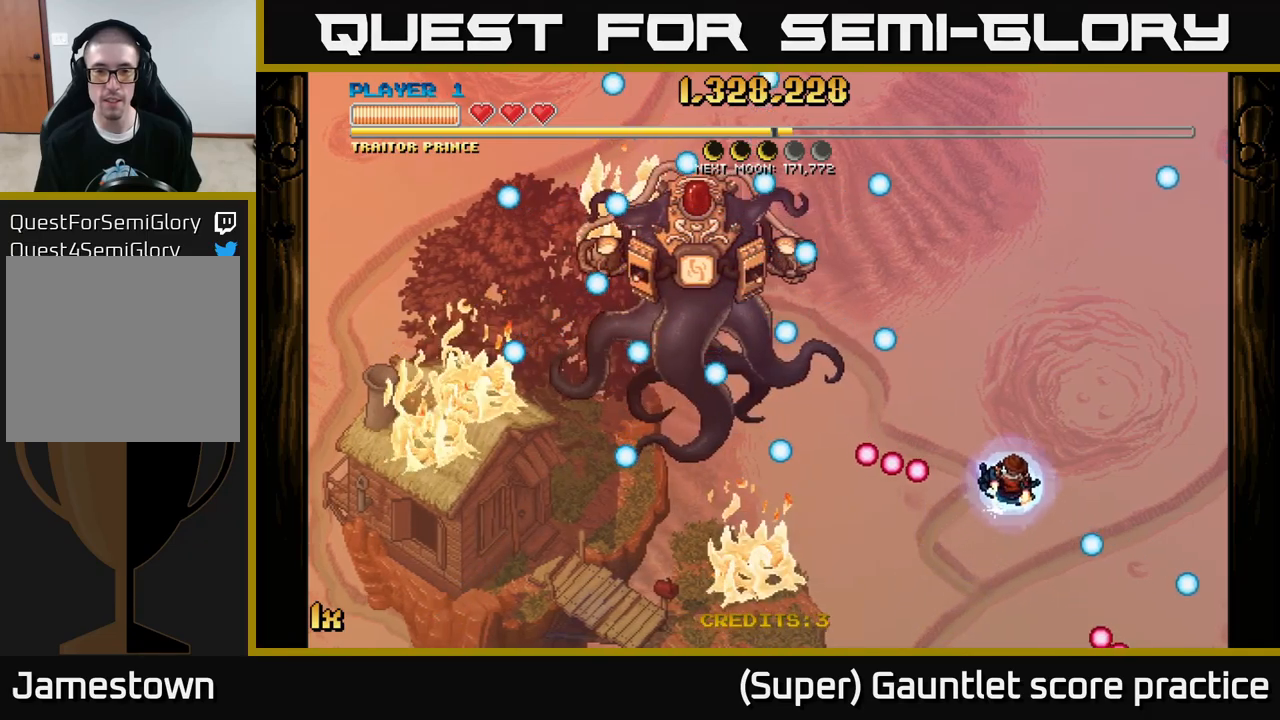
{"buttons": [], "left_stick": "down", "events": [[150, "left_stick", "down-left"], [300, "left_stick", "center"], [467, "left_stick", "down"]]}
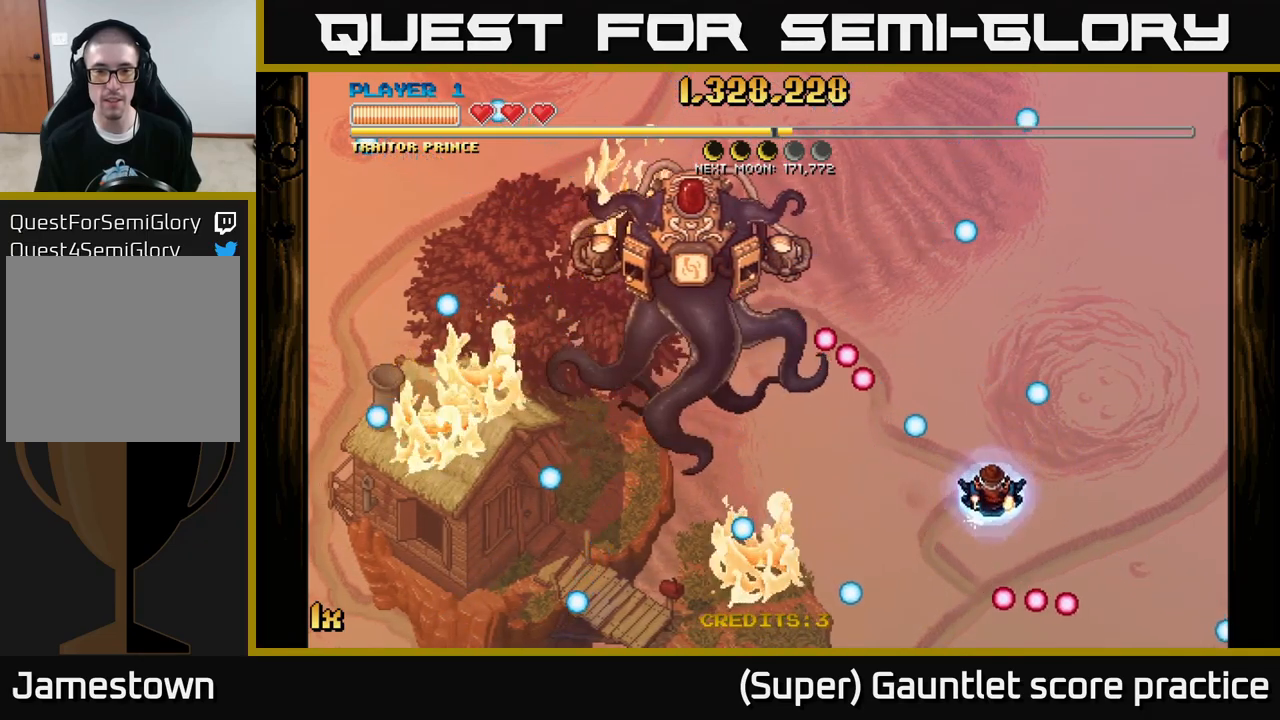
{"buttons": [], "left_stick": "down-left", "events": [[83, "left_stick", "down-left"], [217, "left_stick", "left"], [483, "left_stick", "down-left"]]}
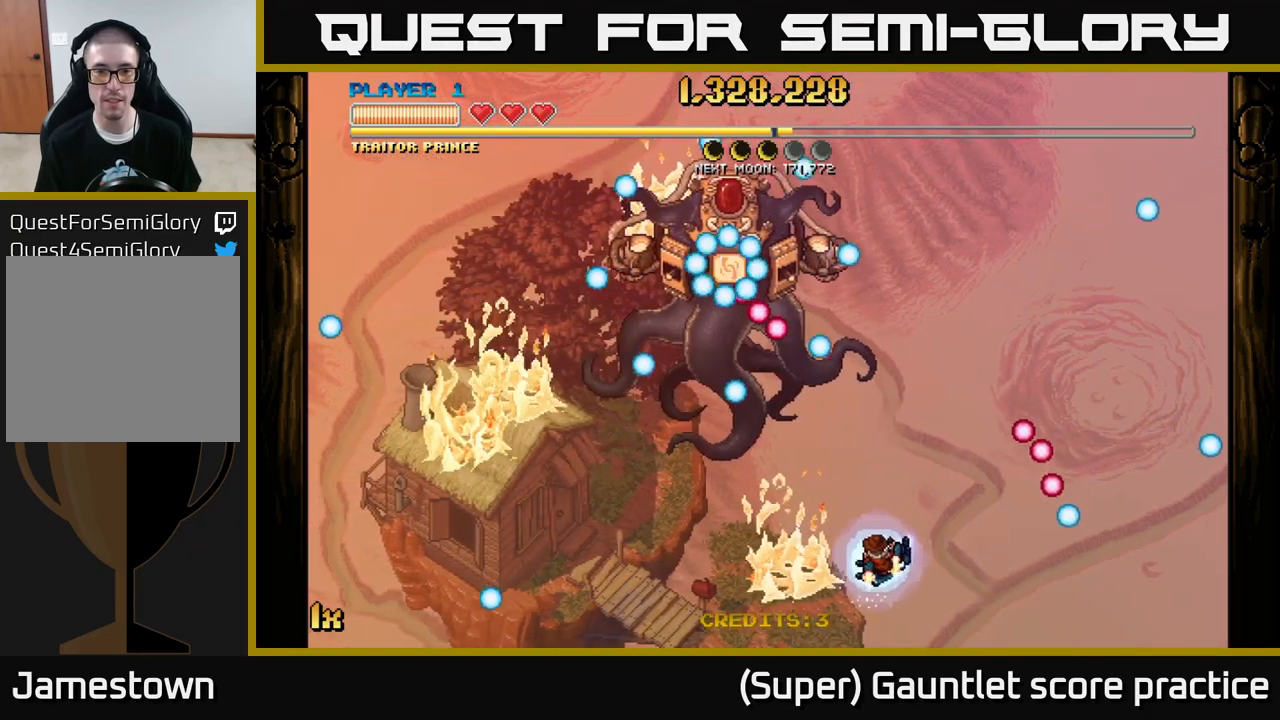
{"buttons": [], "left_stick": "left", "events": [[450, "left_stick", "left"]]}
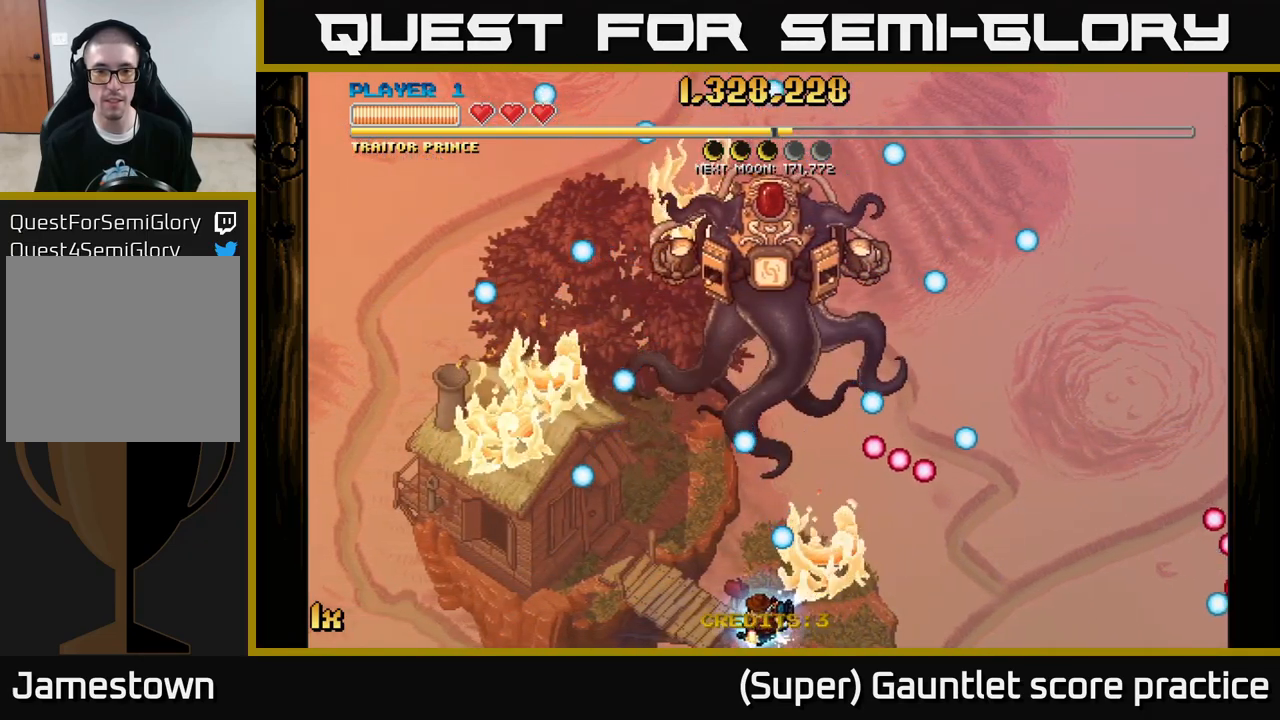
{"buttons": [], "left_stick": "up-left", "events": [[100, "left_stick", "up-left"], [400, "left_stick", "up"], [500, "left_stick", "up-left"]]}
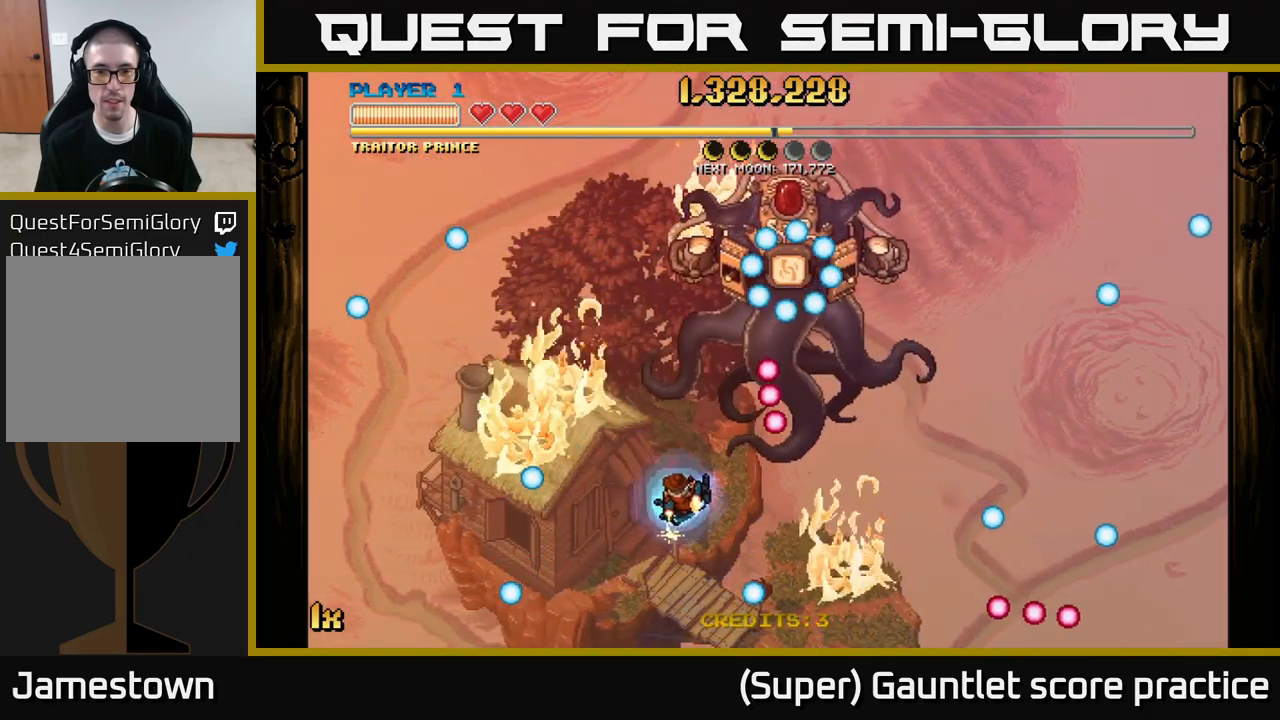
{"buttons": [], "left_stick": "up", "events": [[483, "left_stick", "up"]]}
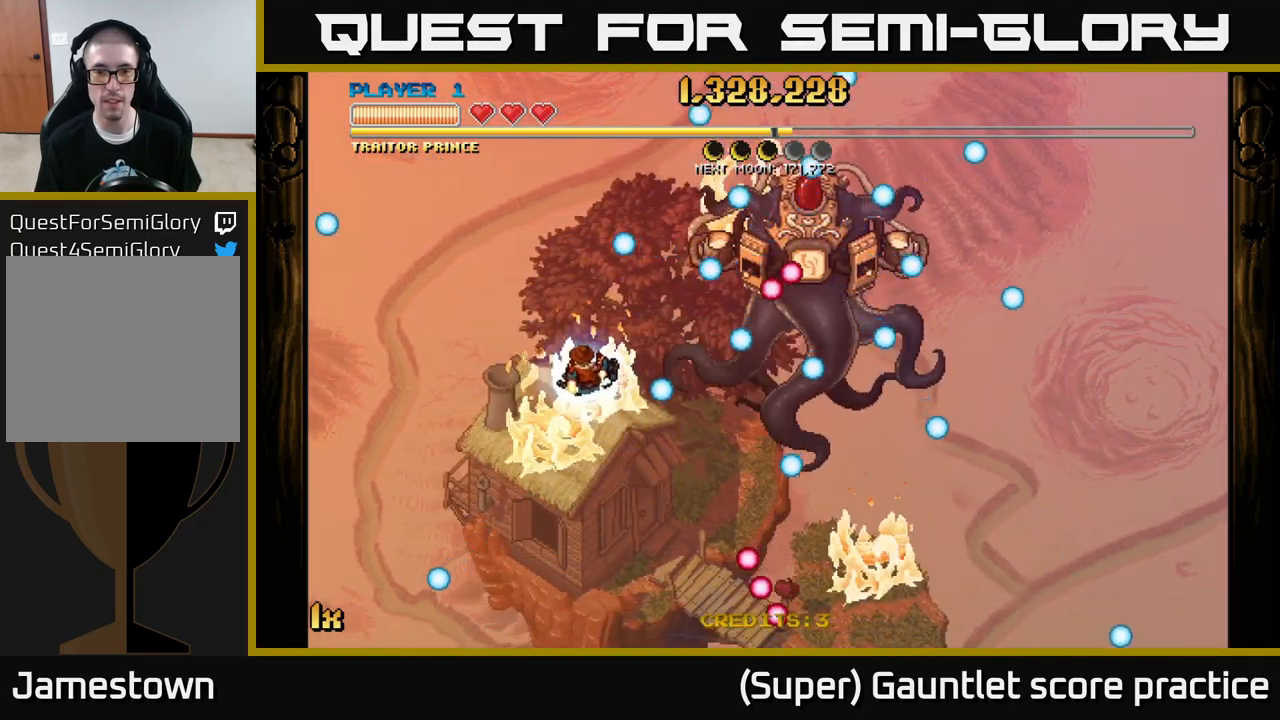
{"buttons": [], "left_stick": "up-right", "events": [[50, "left_stick", "up-right"], [300, "L1", "down"], [400, "L1", "up"]]}
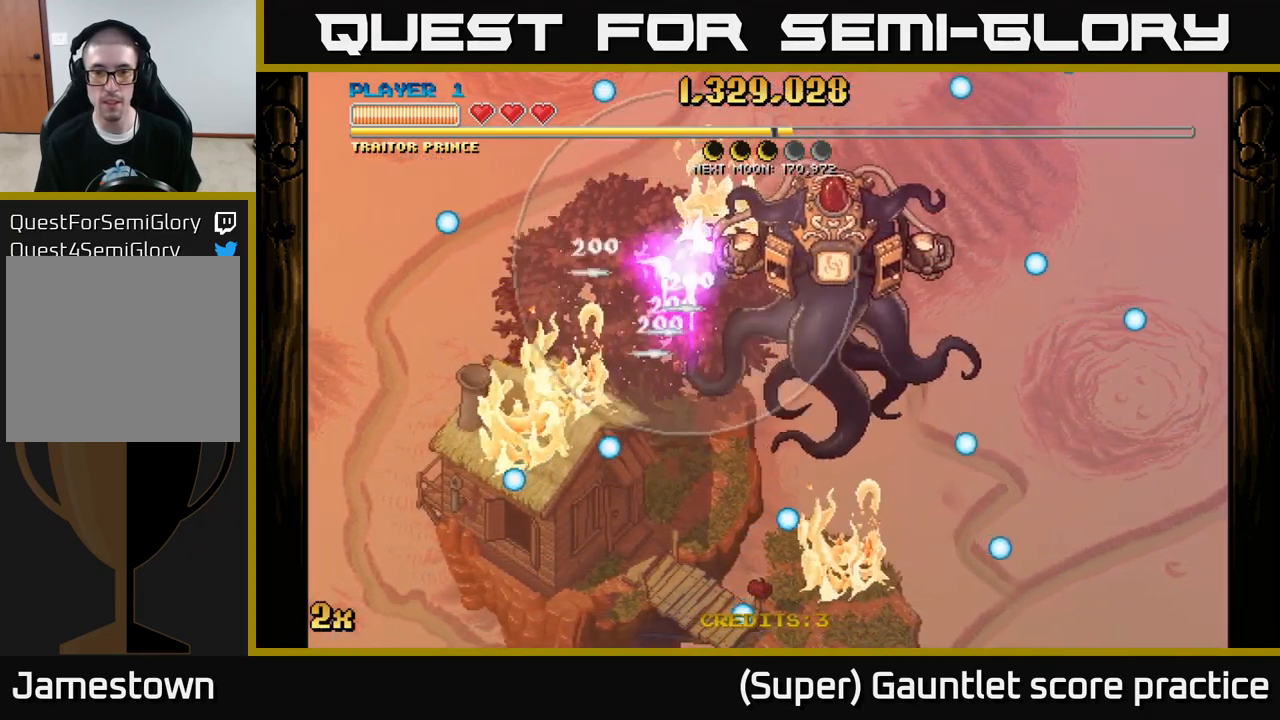
{"buttons": [], "left_stick": "right", "events": [[67, "left_stick", "right"]]}
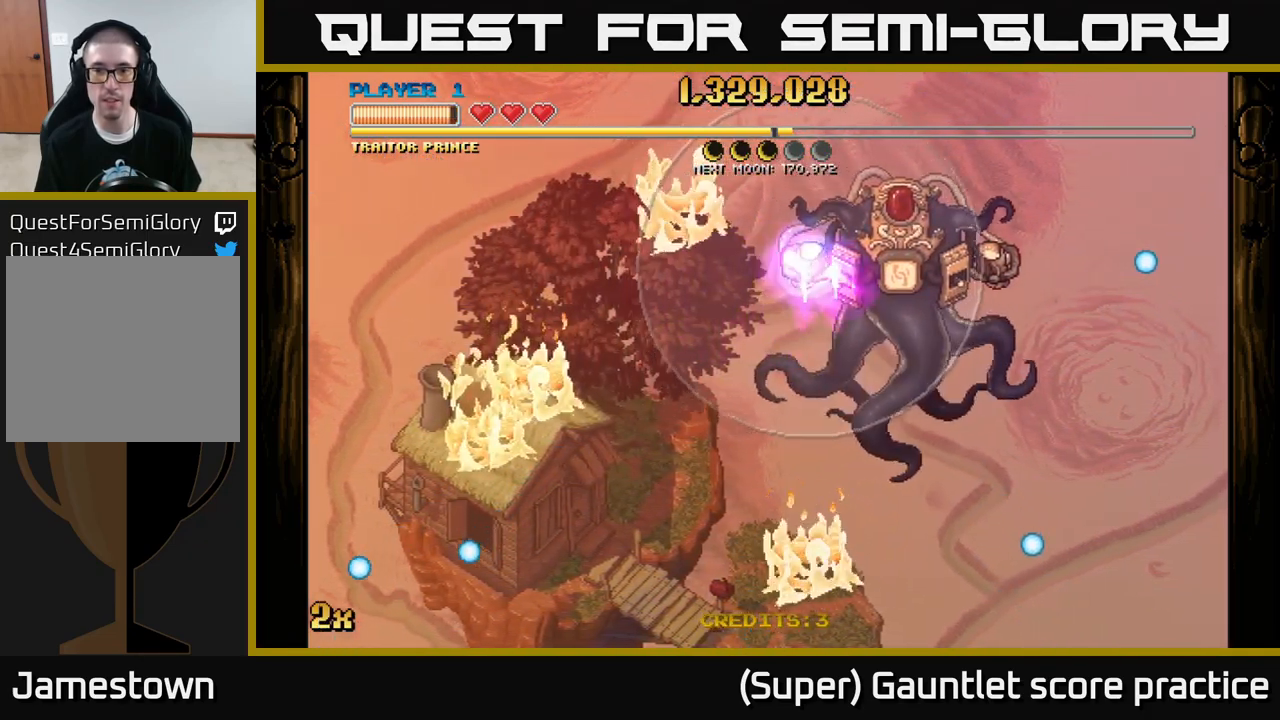
{"buttons": [], "left_stick": "right", "events": []}
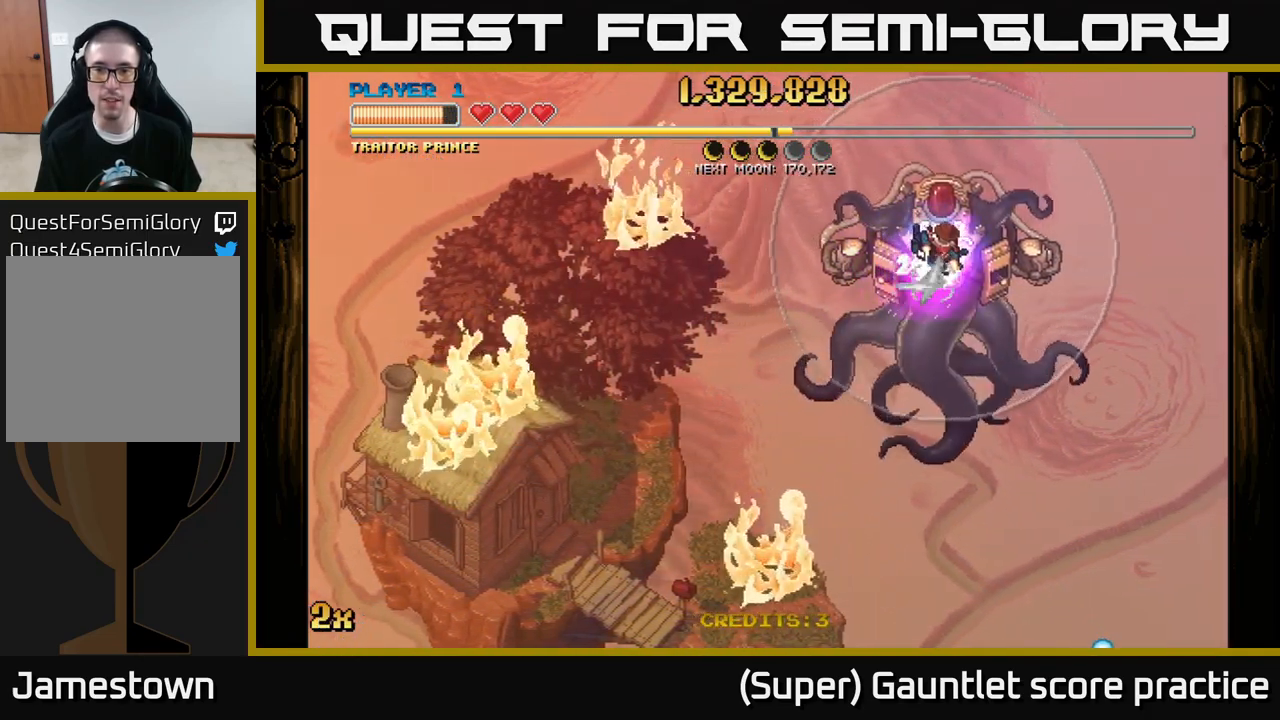
{"buttons": [], "left_stick": "center", "events": [[33, "left_stick", "center"], [250, "left_stick", "right"], [400, "left_stick", "center"]]}
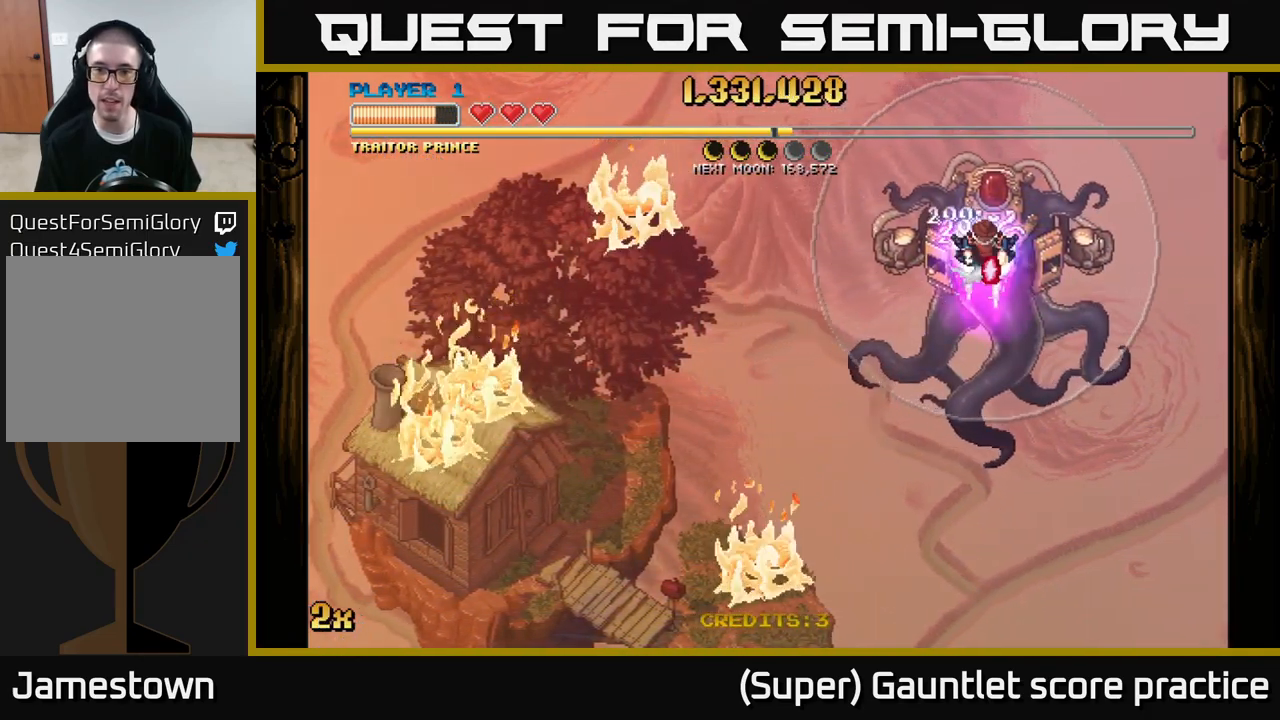
{"buttons": [], "left_stick": "right", "events": [[167, "left_stick", "right"], [267, "left_stick", "center"], [467, "left_stick", "right"]]}
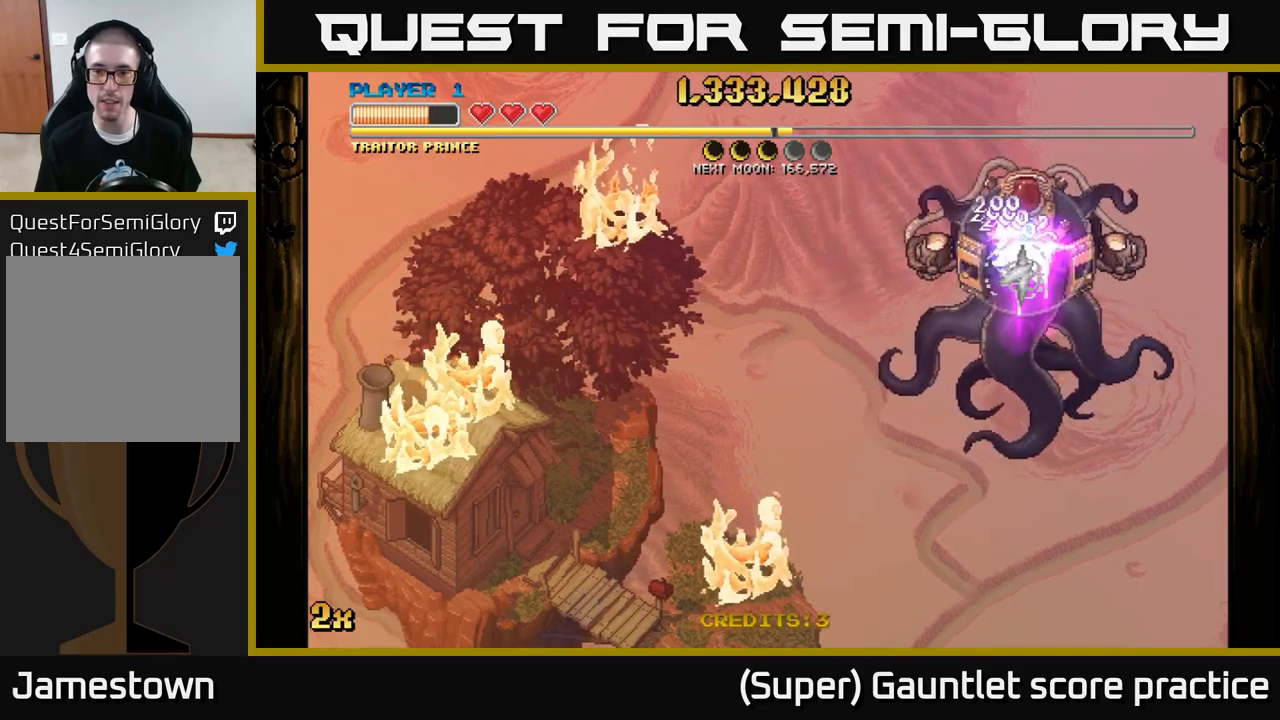
{"buttons": ["A"], "left_stick": "left", "events": [[100, "left_stick", "center"], [234, "left_stick", "left"], [500, "A", "down"]]}
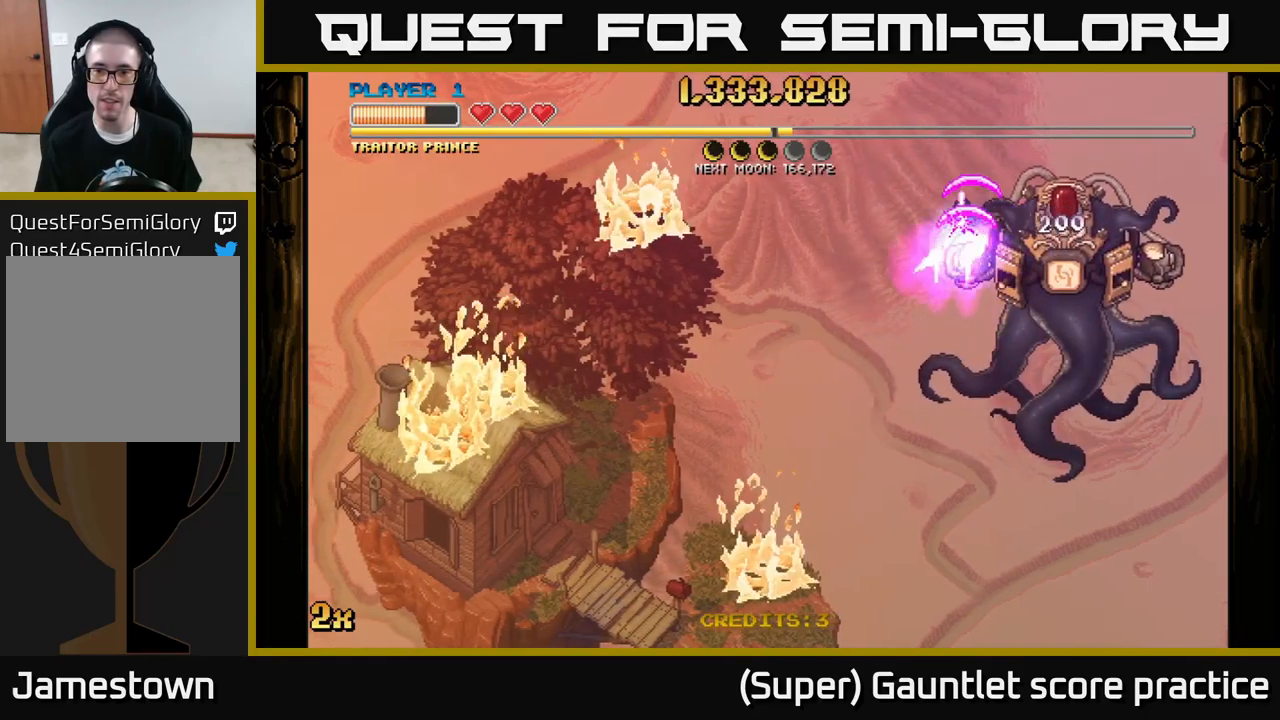
{"buttons": ["A"], "left_stick": "left", "events": [[67, "X", "down"], [217, "X", "up"]]}